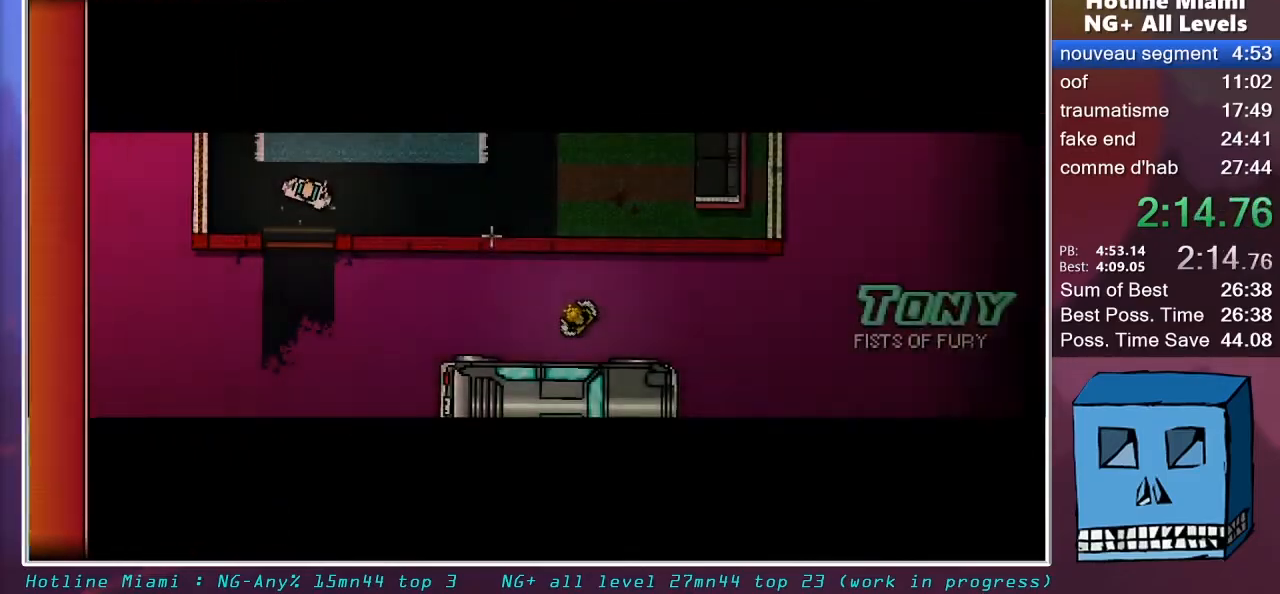
Gameplay with keyboard and mouse; each line is a JSON object with the keys and mouse buttons held at the frame after it. "events" lists presses ("down") and releases ("up") of "alt", "d", "escape", "f4", "q", "s", "shift", "space", "z", "mouse_left", "mouse_wheel" and "mouse_right" between this image and that frame as [ms after this image, input, new state], when the widget could be followed in between. "mouse_left", "mouse_wheel", "mouse_right" = the "left", "wheel", "right" buttons of the "mouse" list. No other keys are recorded. "wheel" means that the mouse wheel is clicked or scrolled. "mouse_move" is the direction in which the mouse moves at that frame (one of eight, or "still"), when it could be read.
{"keys": ["q"], "mouse": [], "mouse_move": "still", "events": []}
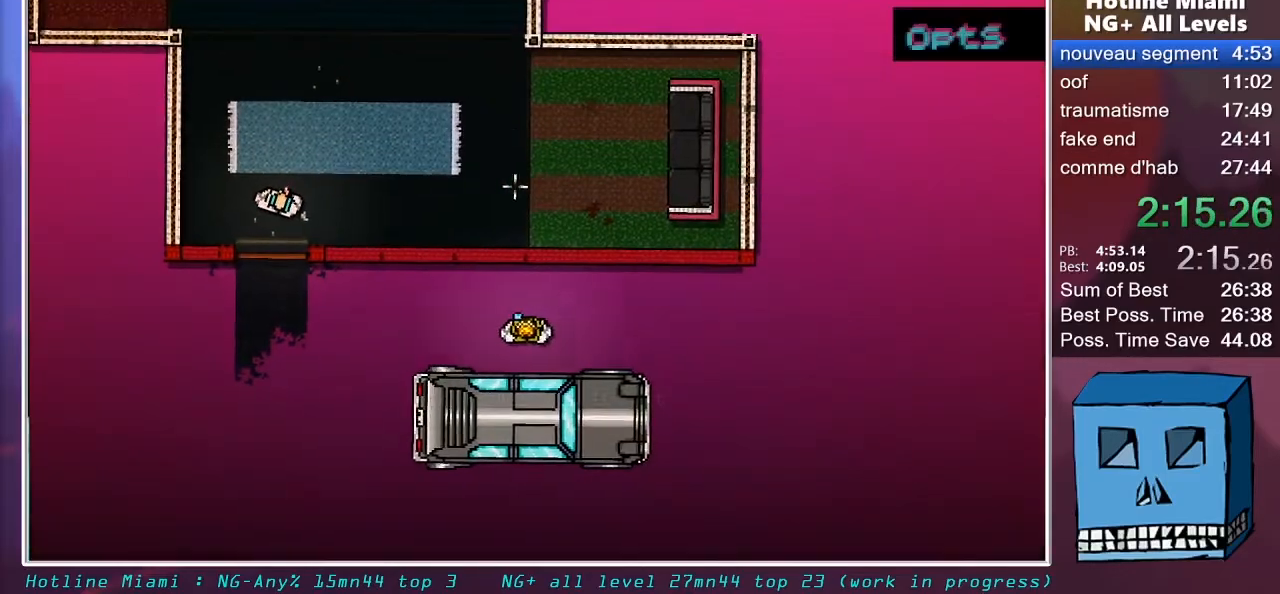
{"keys": ["q"], "mouse": [], "mouse_move": "still", "events": []}
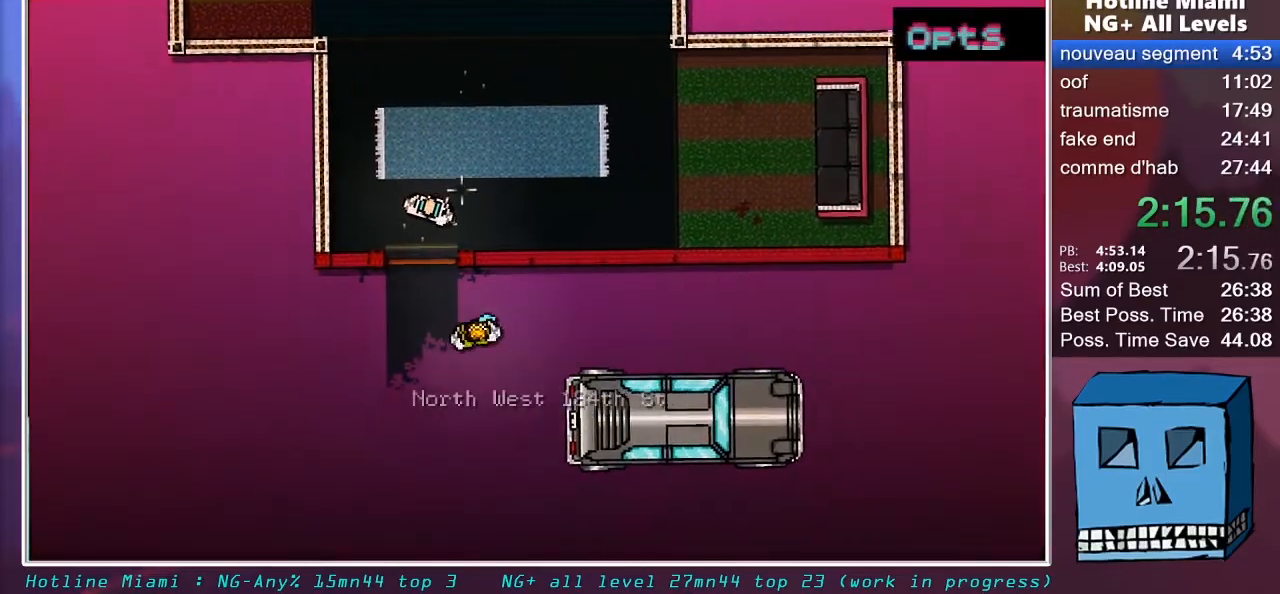
{"keys": ["q", "z"], "mouse": [], "mouse_move": "left", "events": [[67, "q", "up"], [67, "z", "down"], [300, "mouse_left", "down"], [300, "q", "down"], [300, "space", "down"], [400, "mouse_left", "up"], [400, "space", "up"]]}
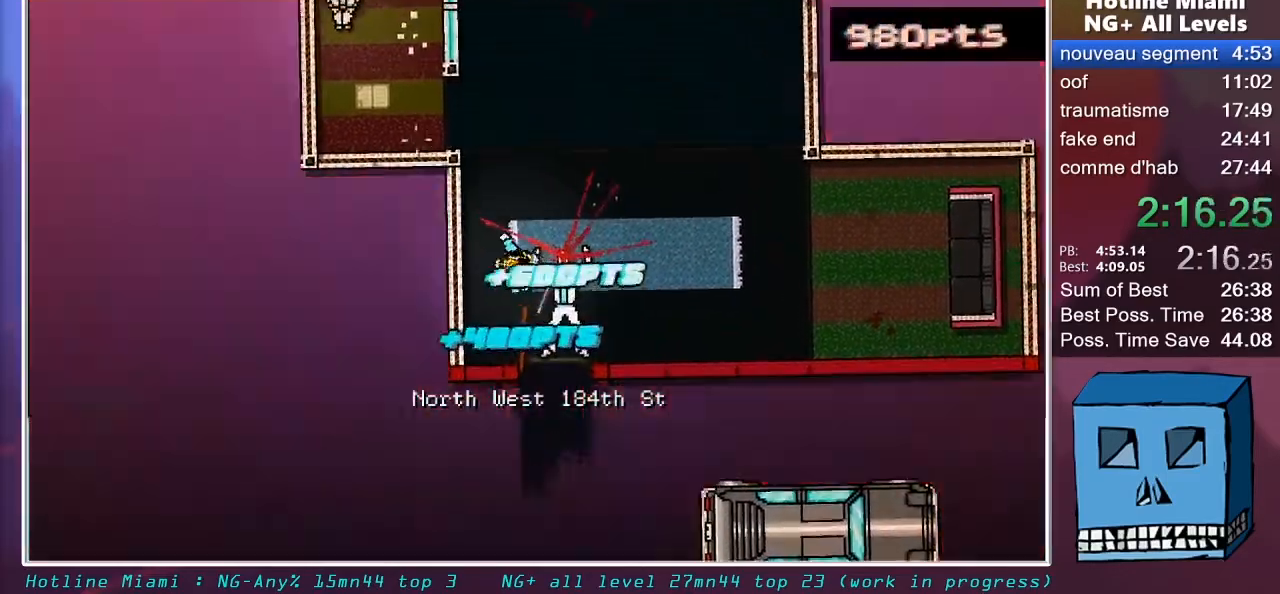
{"keys": ["q", "z"], "mouse": ["left"], "mouse_move": "still", "events": [[33, "q", "up"], [233, "q", "down"], [467, "mouse_left", "down"]]}
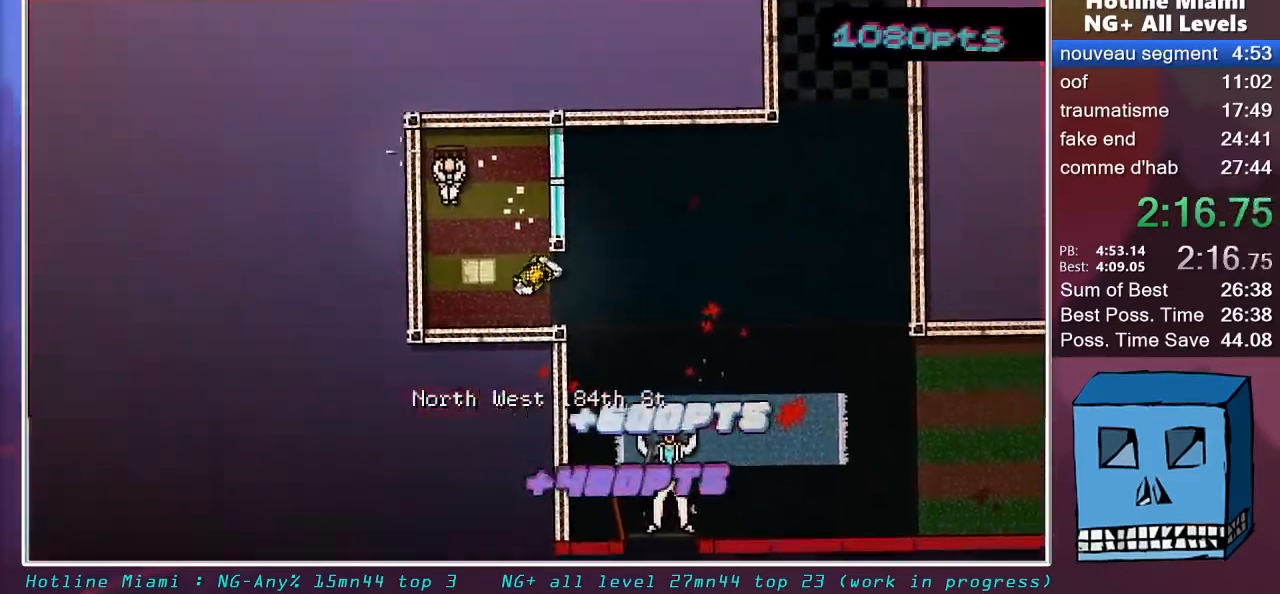
{"keys": ["d", "s", "shift"], "mouse": [], "mouse_move": "up-right", "events": [[150, "mouse_left", "up"], [250, "q", "up"], [250, "z", "up"], [333, "shift", "down"], [383, "d", "down"], [383, "s", "down"]]}
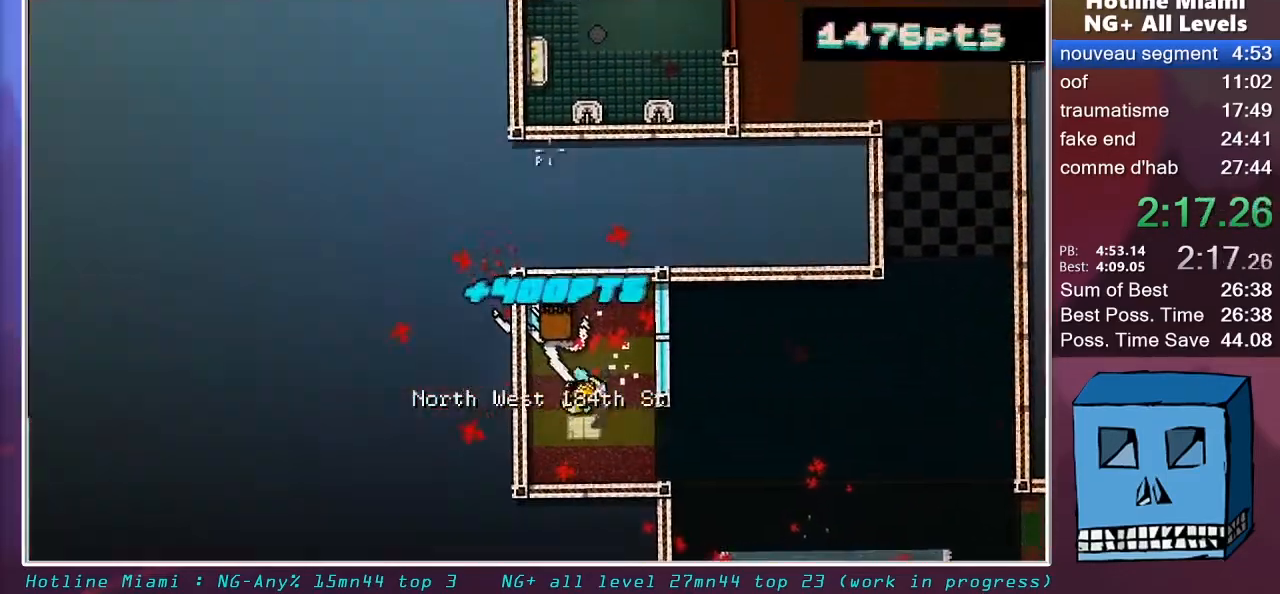
{"keys": ["d", "shift", "z"], "mouse": [], "events": [[17, "mouse_right", "down"], [17, "s", "up"], [117, "mouse_right", "up"], [400, "z", "down"]]}
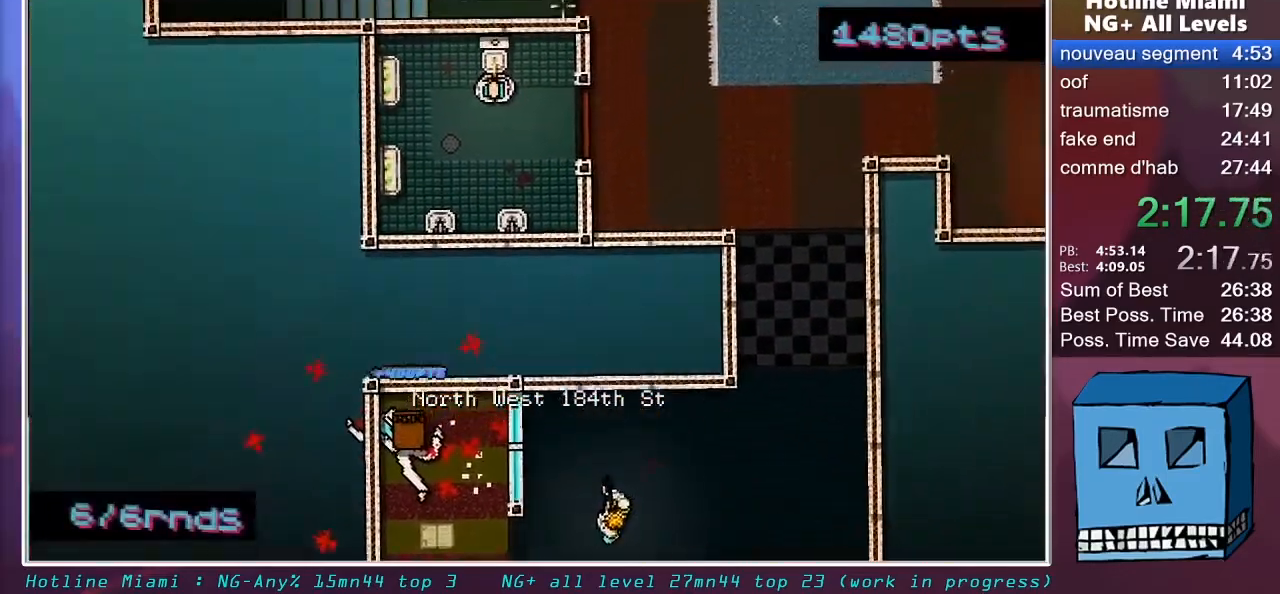
{"keys": ["shift", "z"], "mouse": ["left"], "mouse_move": "still", "events": [[467, "d", "up"], [467, "mouse_left", "down"]]}
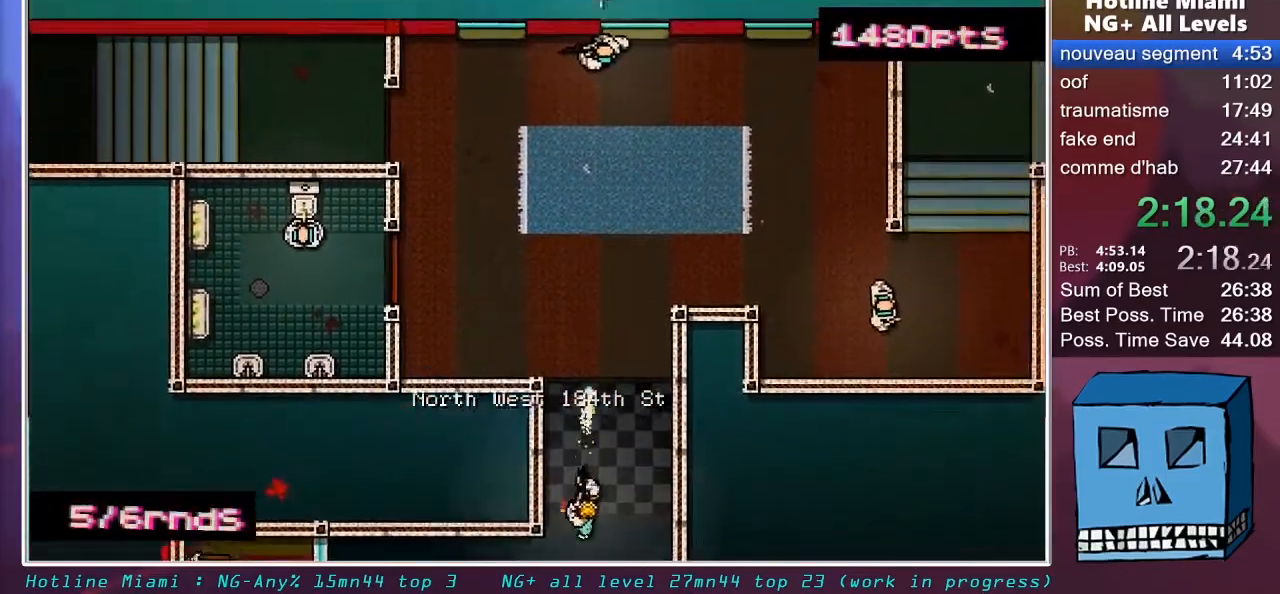
{"keys": ["z"], "mouse": [], "mouse_move": "down-right", "events": [[100, "mouse_left", "up"], [383, "shift", "up"]]}
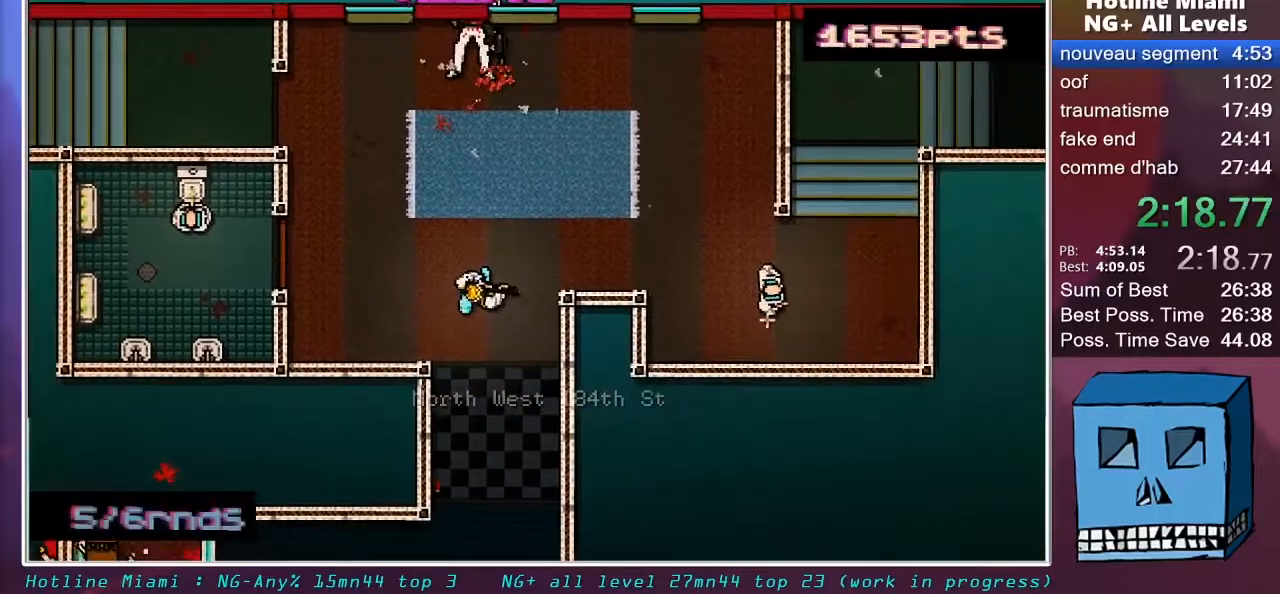
{"keys": ["q"], "mouse": ["right"], "mouse_move": "left", "events": [[117, "mouse_left", "down"], [117, "q", "down"], [167, "z", "up"], [250, "mouse_left", "up"], [250, "s", "down"], [350, "s", "up"], [500, "mouse_right", "down"]]}
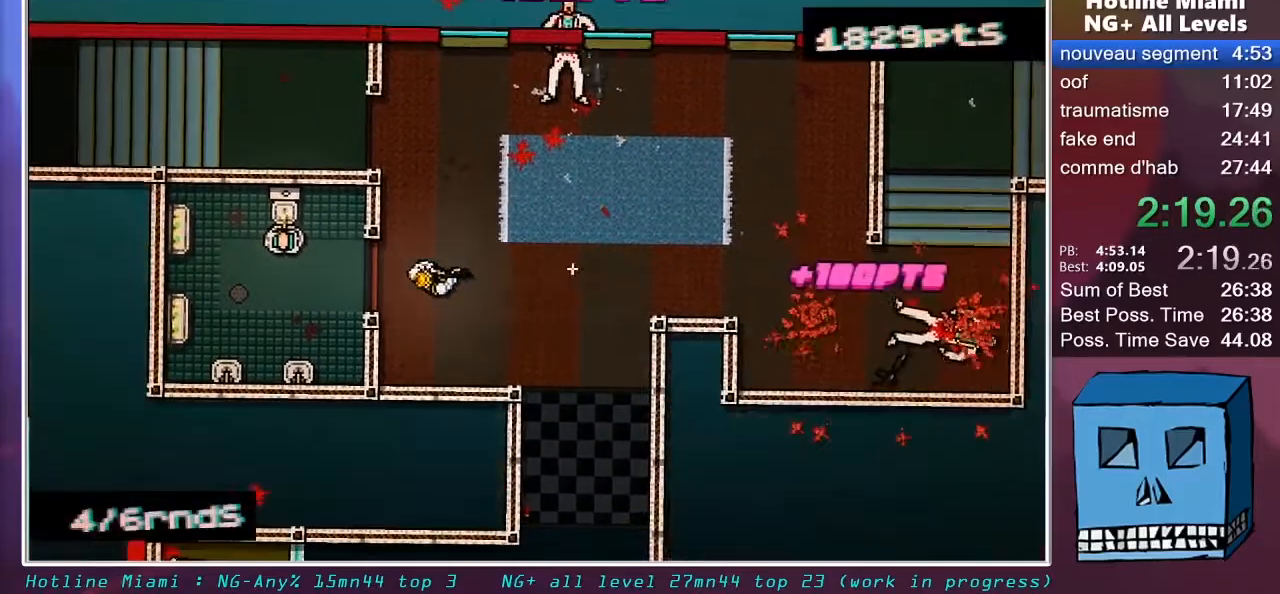
{"keys": ["d", "z"], "mouse": [], "mouse_move": "right", "events": [[83, "mouse_right", "up"], [233, "d", "down"], [233, "mouse_left", "down"], [233, "q", "up"], [317, "mouse_left", "up"], [500, "z", "down"]]}
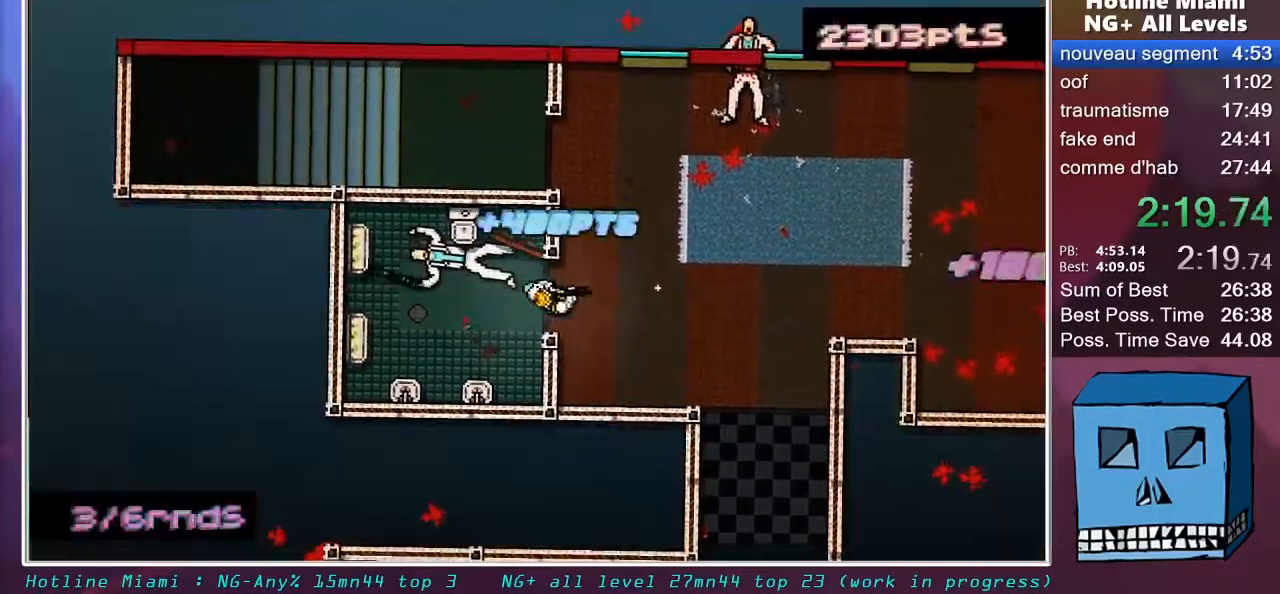
{"keys": ["q", "space"], "mouse": [], "mouse_move": "right", "events": [[50, "q", "down"], [50, "z", "up"], [100, "d", "up"], [483, "space", "down"]]}
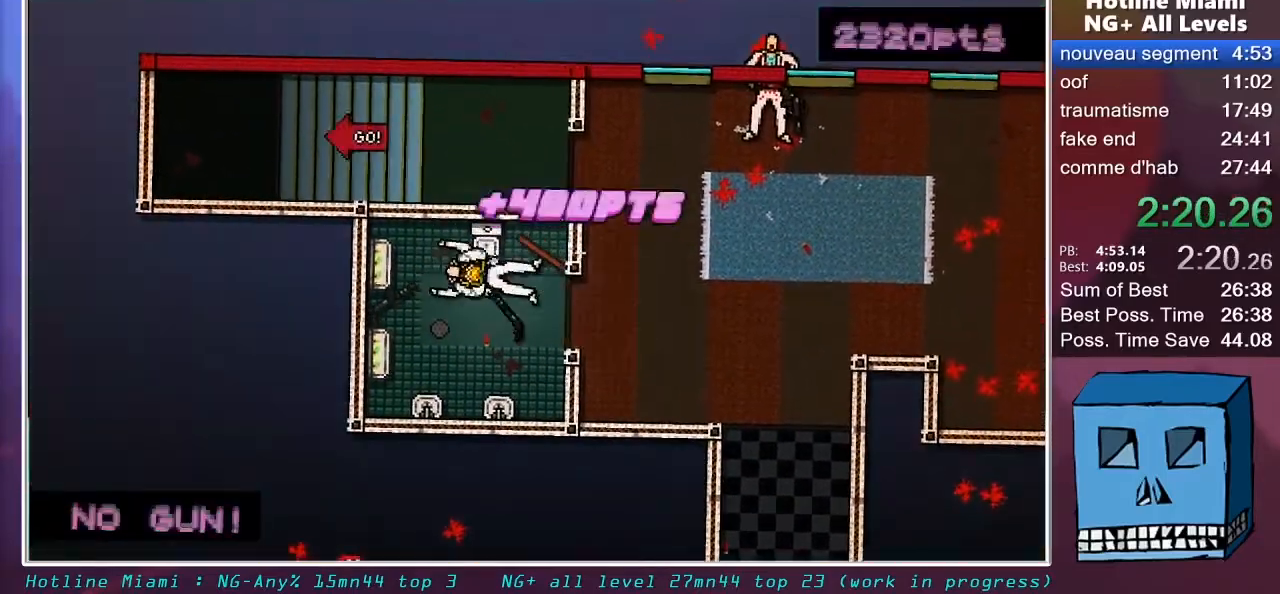
{"keys": ["q", "z"], "mouse": [], "mouse_move": "down", "events": [[17, "d", "down"], [17, "mouse_left", "down"], [17, "q", "up"], [67, "space", "up"], [117, "mouse_left", "up"], [217, "z", "down"], [350, "d", "up"], [450, "q", "down"]]}
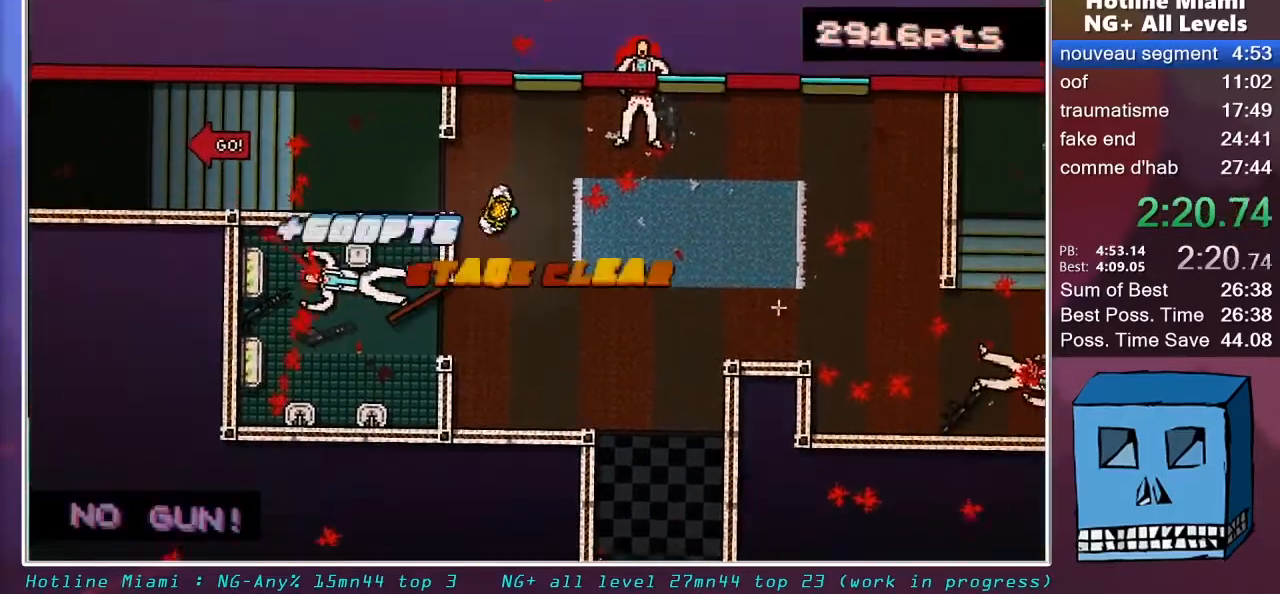
{"keys": ["q"], "mouse": [], "mouse_move": "still", "events": [[33, "z", "up"], [183, "s", "down"], [233, "s", "up"]]}
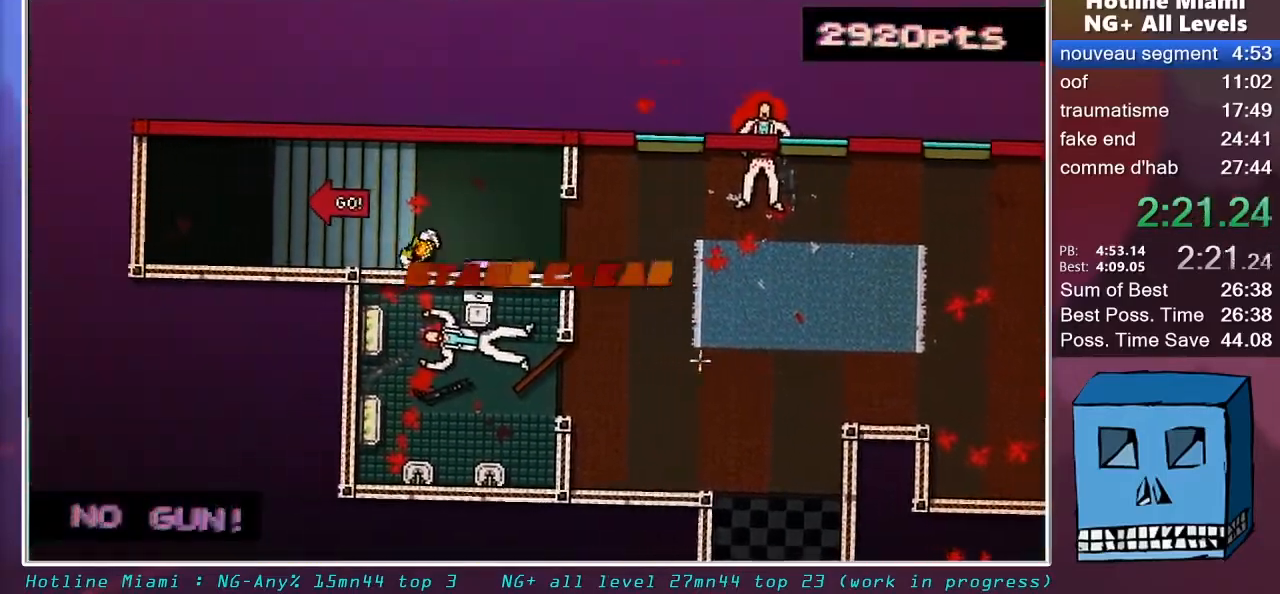
{"keys": ["q", "s"], "mouse": [], "mouse_move": "still", "events": [[483, "s", "down"]]}
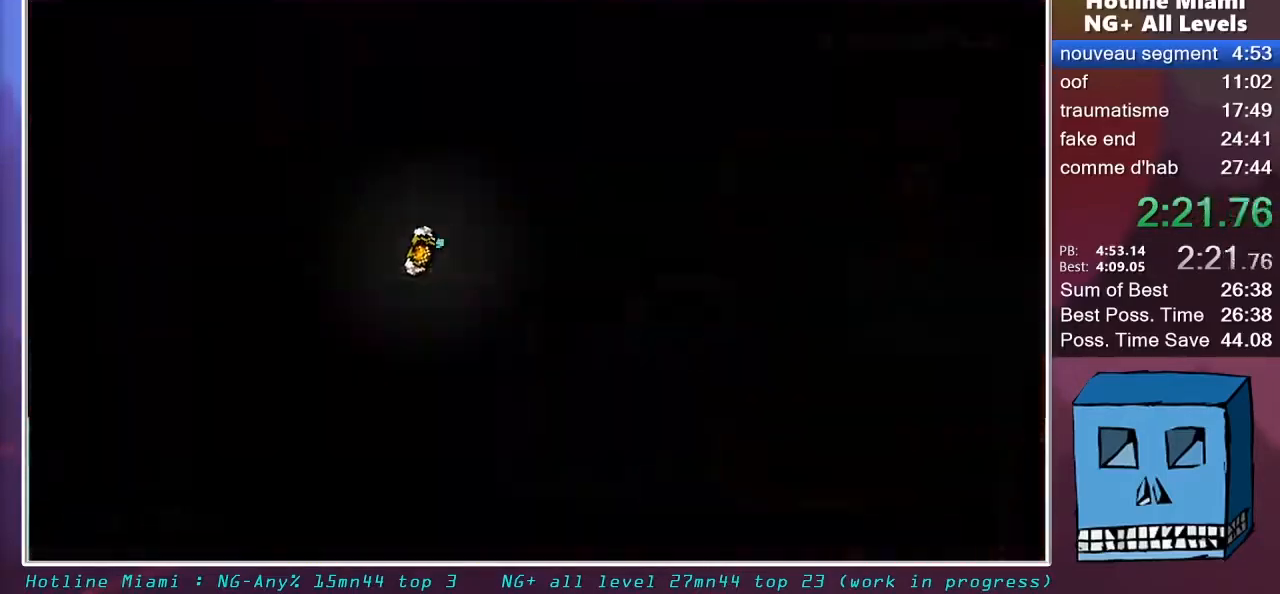
{"keys": ["d"], "mouse": [], "mouse_move": "up", "events": [[17, "q", "up"], [250, "d", "down"], [450, "s", "up"]]}
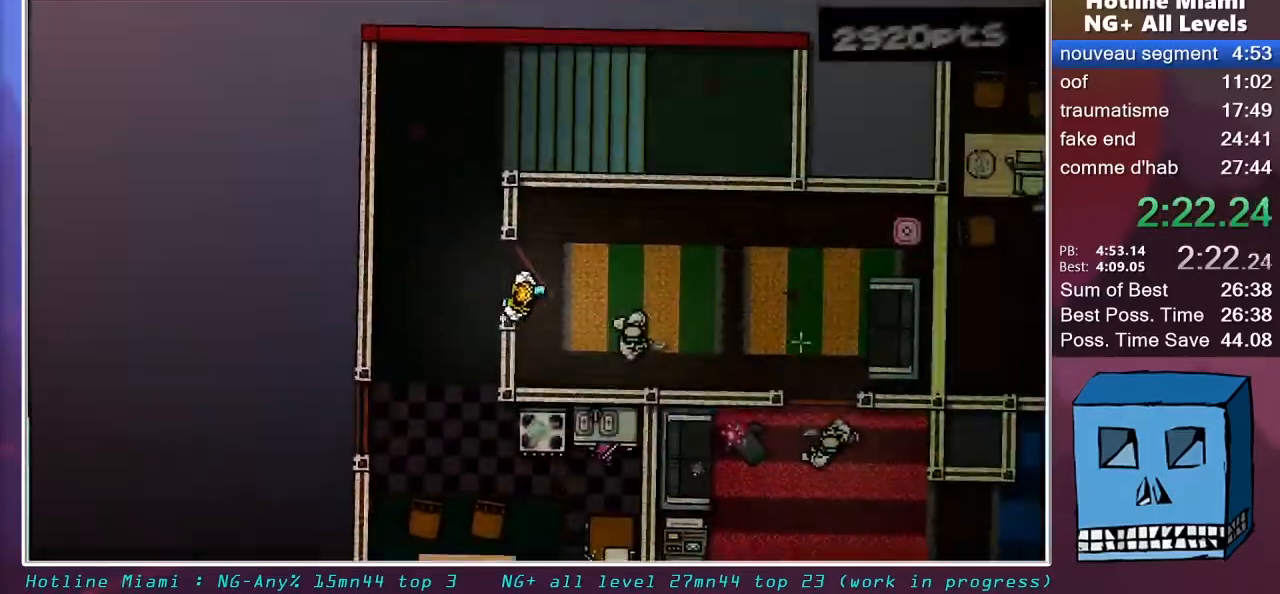
{"keys": ["d"], "mouse": [], "mouse_move": "left", "events": [[33, "s", "down"], [133, "mouse_left", "down"], [183, "s", "up"], [233, "mouse_left", "up"]]}
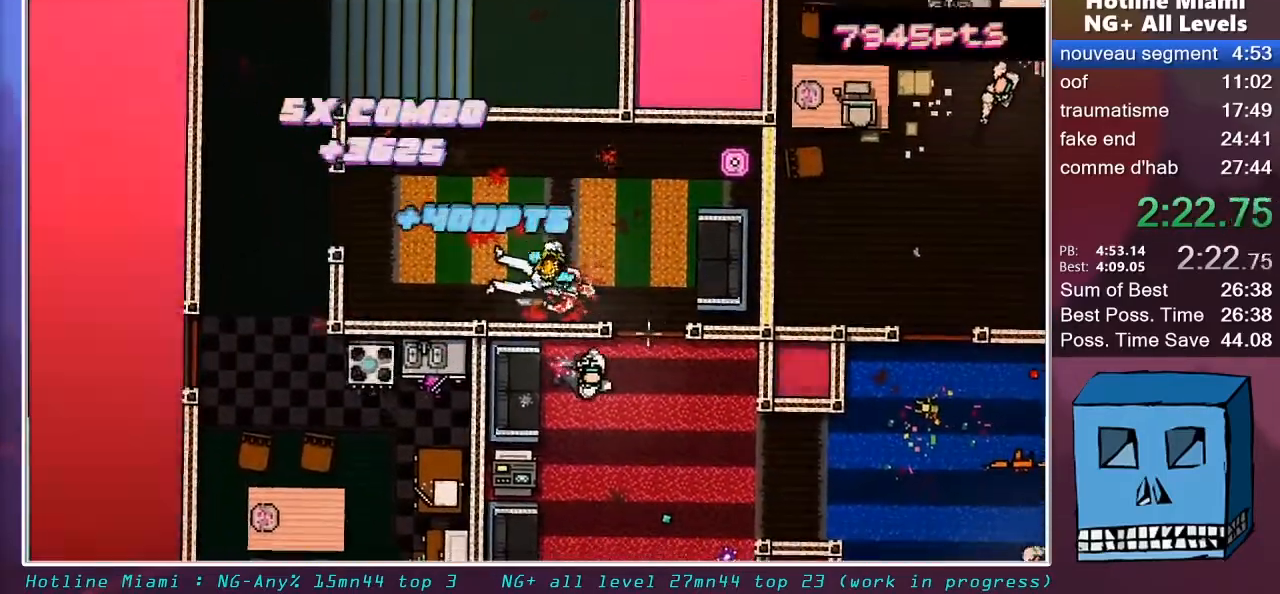
{"keys": ["q"], "mouse": [], "mouse_move": "right", "events": [[100, "s", "down"], [150, "q", "down"], [250, "d", "up"], [333, "mouse_left", "down"], [433, "s", "up"], [483, "mouse_left", "up"]]}
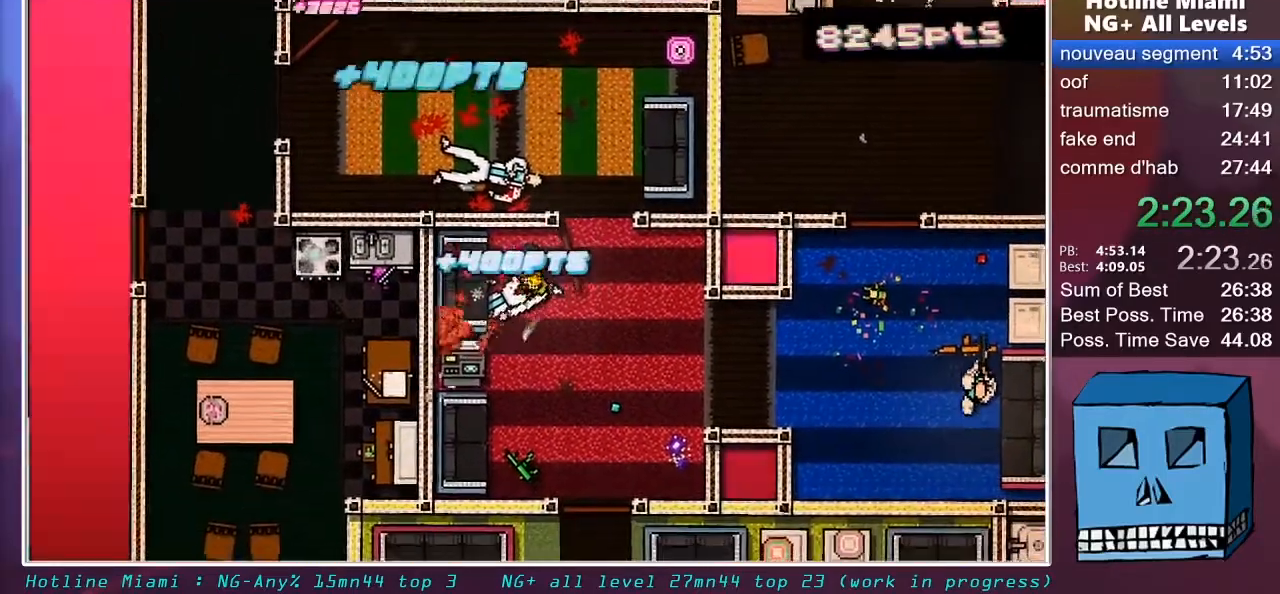
{"keys": ["d"], "mouse": [], "mouse_move": "left", "events": [[67, "d", "down"], [67, "q", "up"]]}
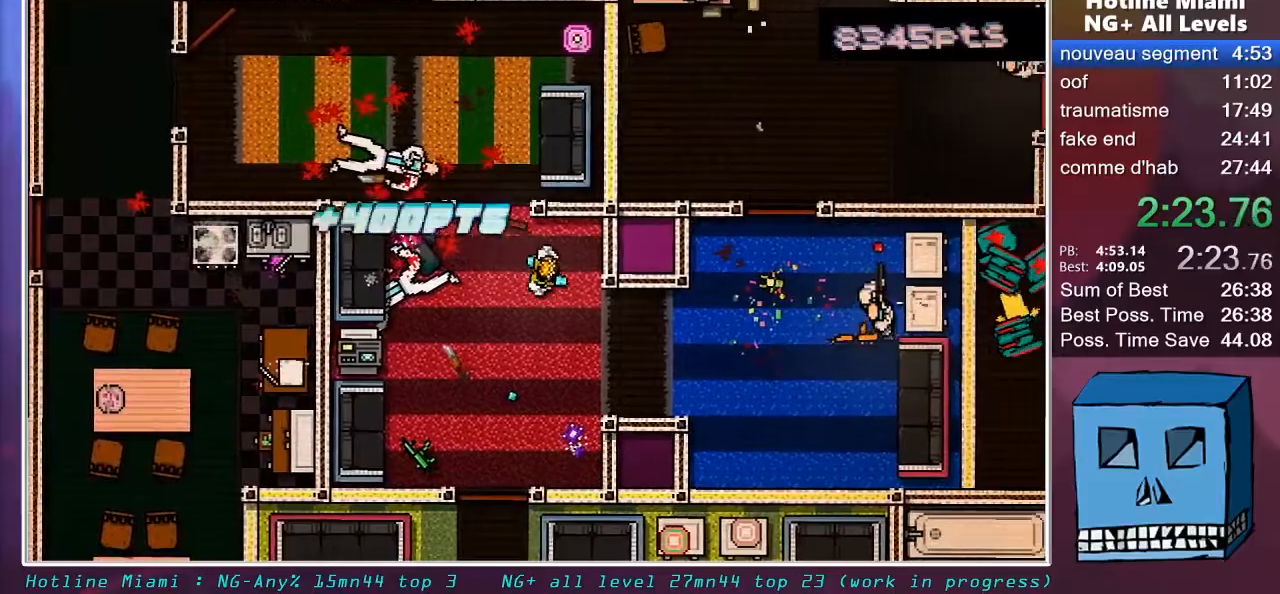
{"keys": ["d", "z"], "mouse": [], "mouse_move": "up-left", "events": [[83, "s", "down"], [233, "s", "up"], [417, "z", "down"]]}
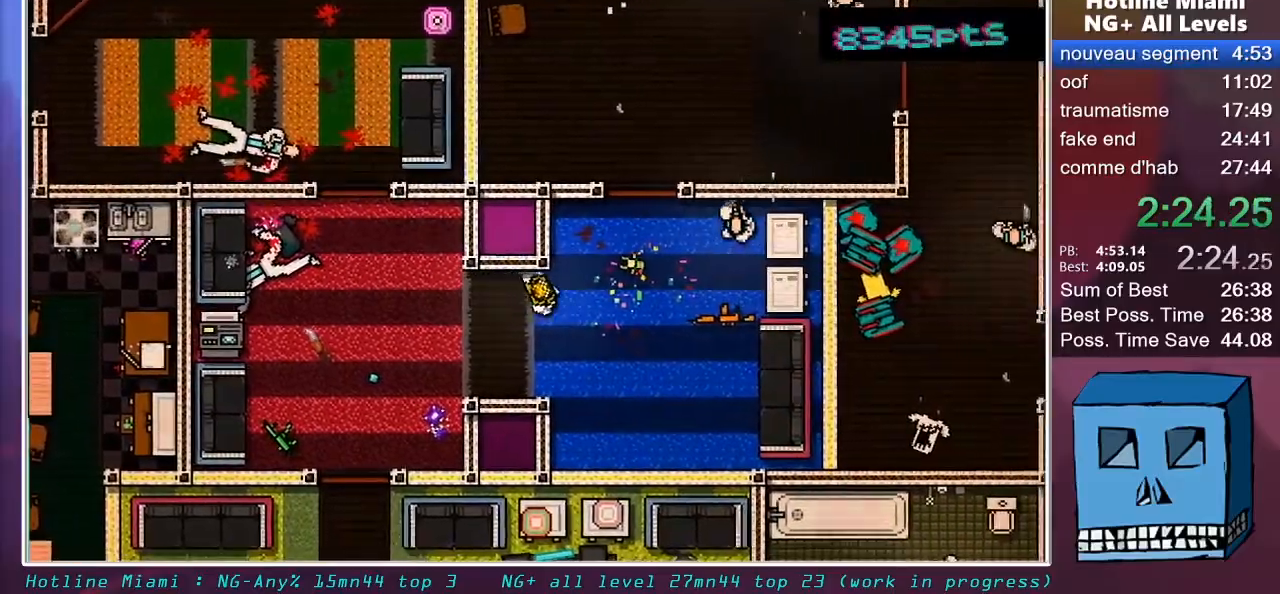
{"keys": ["d"], "mouse": [], "mouse_move": "down-left", "events": [[50, "mouse_left", "down"], [100, "z", "up"], [283, "mouse_left", "up"]]}
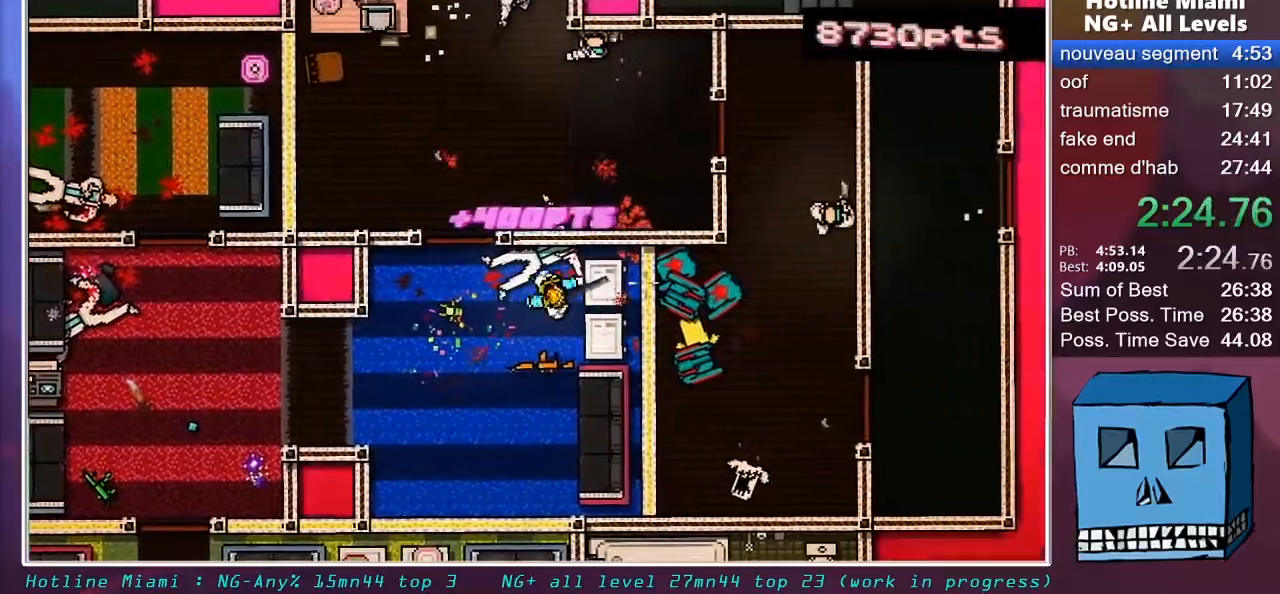
{"keys": ["s", "shift"], "mouse": [], "mouse_move": "left", "events": [[117, "mouse_right", "down"], [117, "s", "down"], [117, "shift", "down"], [167, "d", "up"], [217, "mouse_right", "up"]]}
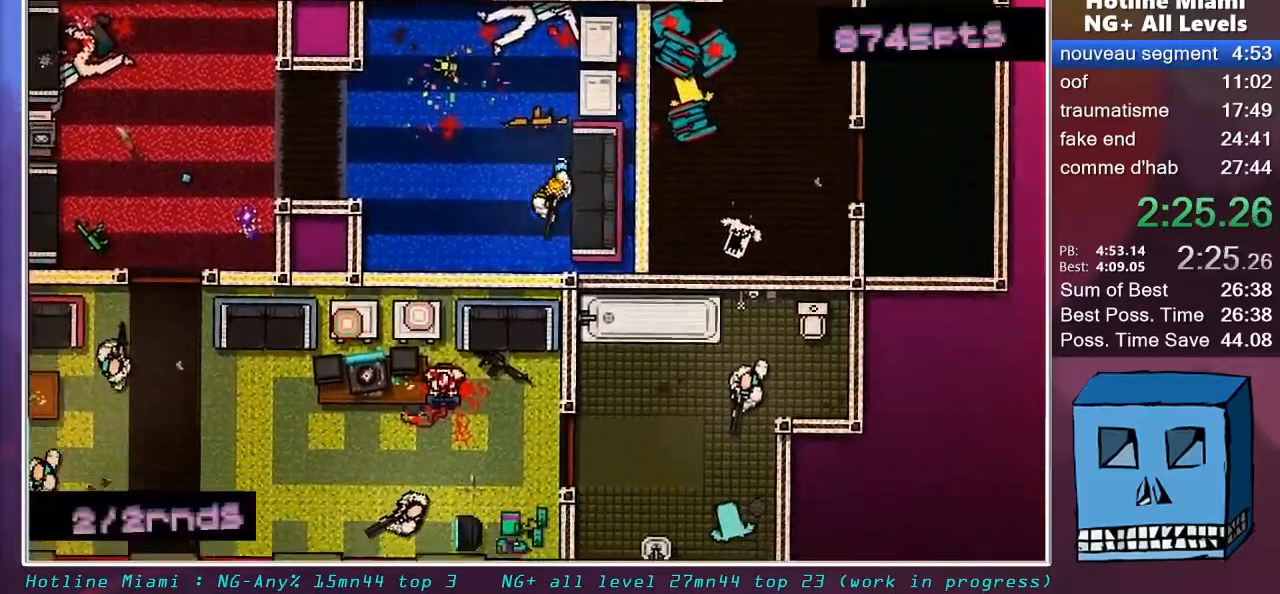
{"keys": ["q", "z"], "mouse": ["left"], "mouse_move": "left", "events": [[183, "mouse_left", "down"], [233, "q", "down"], [267, "mouse_left", "up"], [317, "s", "up"], [467, "mouse_left", "down"], [467, "z", "down"], [500, "shift", "up"]]}
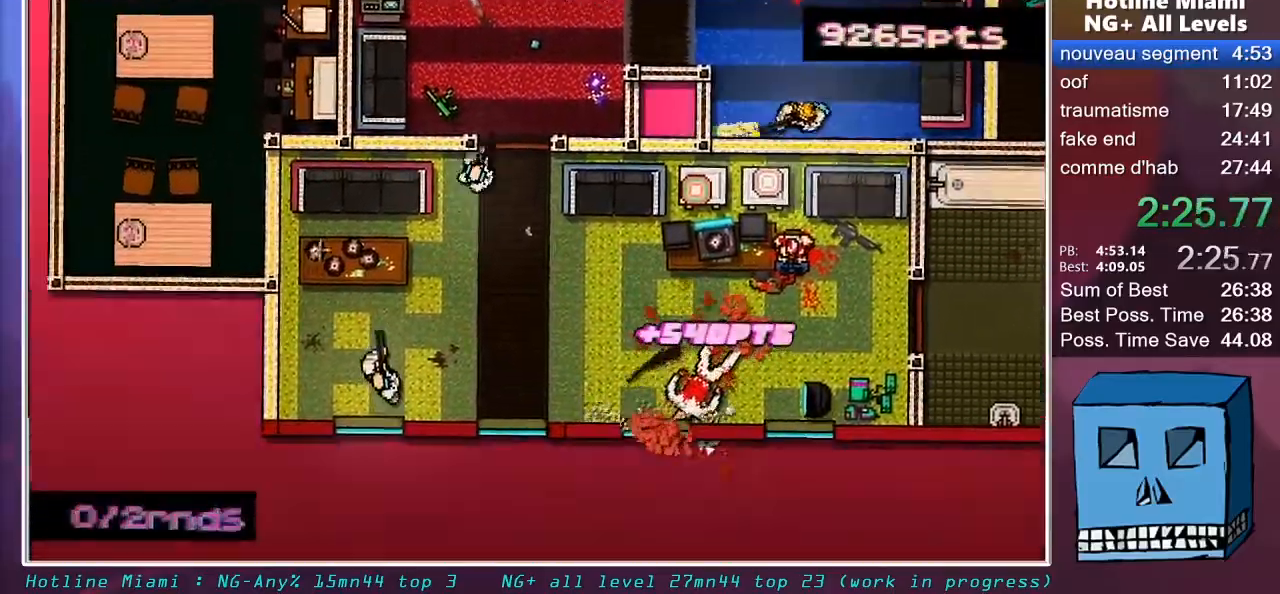
{"keys": ["q", "s"], "mouse": ["left"], "mouse_move": "still", "events": [[100, "mouse_left", "up"], [100, "mouse_right", "down"], [200, "mouse_right", "up"], [200, "z", "up"], [433, "s", "down"], [483, "mouse_left", "down"]]}
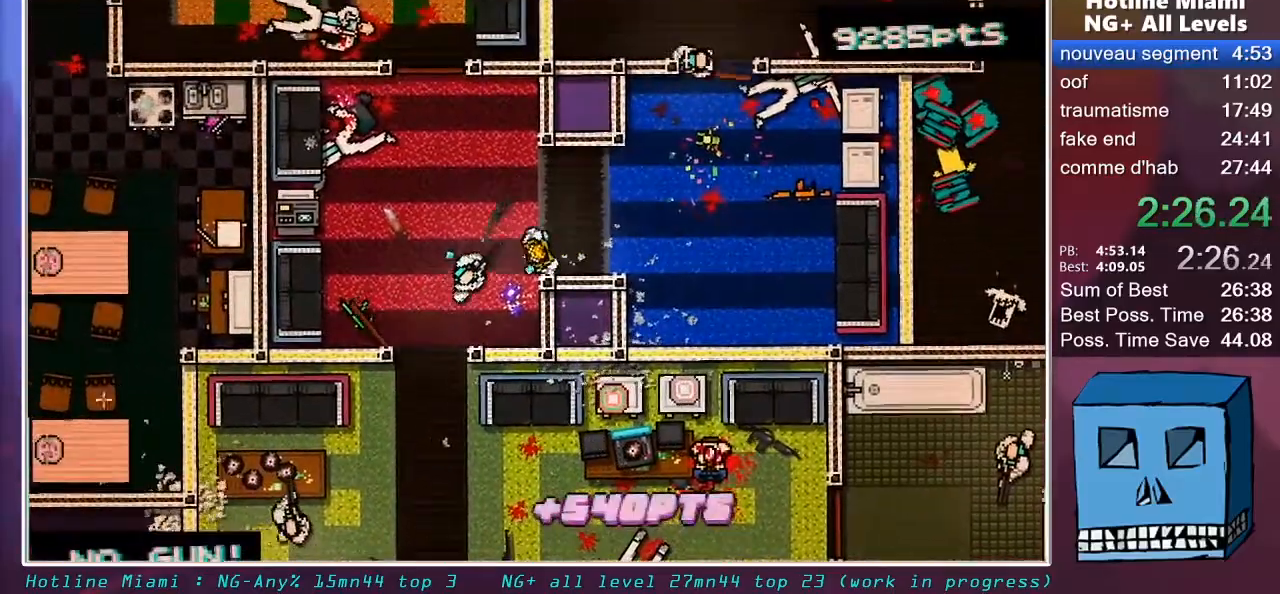
{"keys": ["q", "s"], "mouse": [], "mouse_move": "left", "events": [[117, "mouse_left", "up"], [167, "q", "up"], [350, "q", "down"]]}
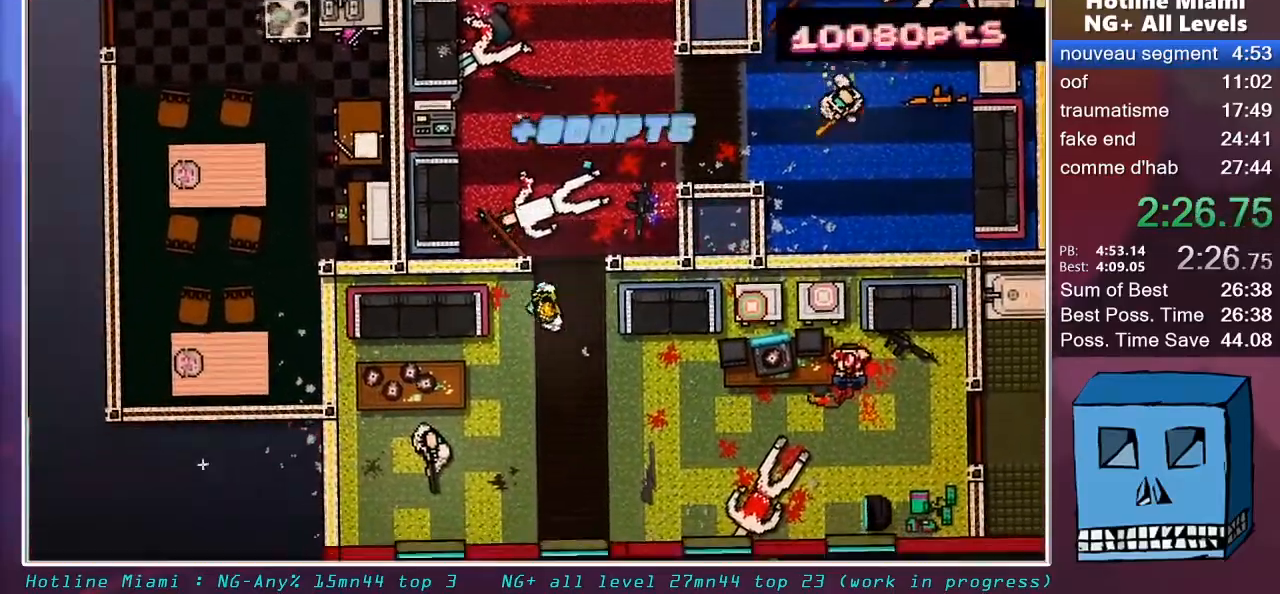
{"keys": ["d", "s"], "mouse": [], "mouse_move": "right", "events": [[183, "mouse_left", "down"], [367, "mouse_left", "up"], [417, "d", "down"], [417, "q", "up"]]}
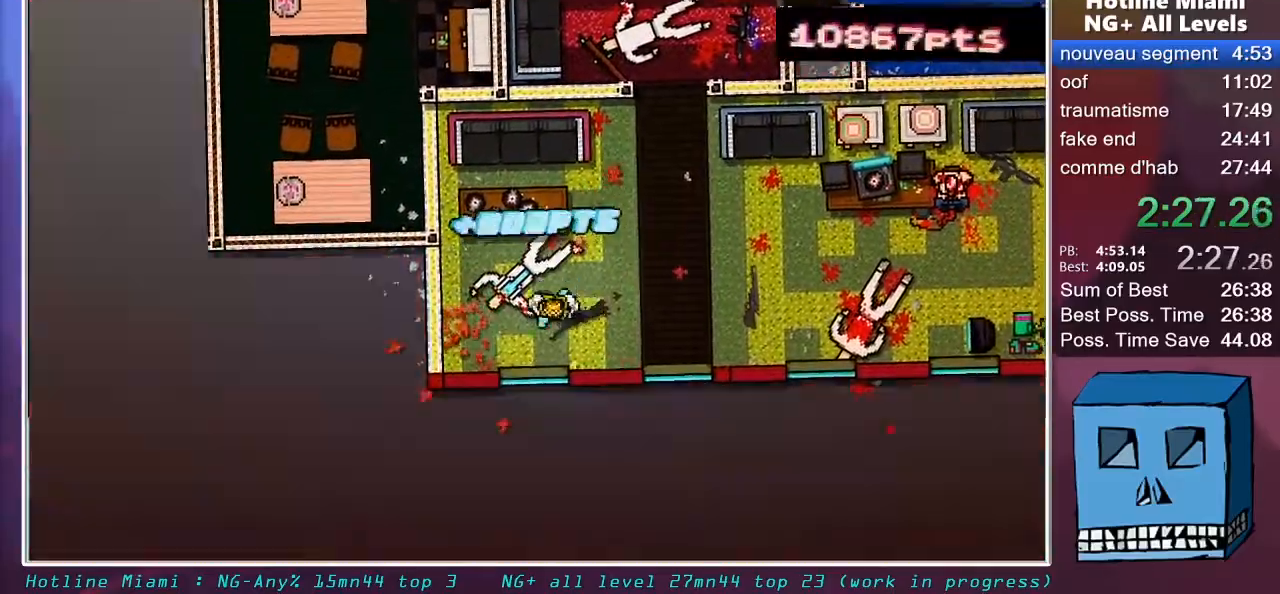
{"keys": ["d"], "mouse": ["left"], "mouse_move": "right", "events": [[50, "mouse_right", "down"], [100, "s", "up"], [150, "mouse_right", "up"], [483, "mouse_left", "down"]]}
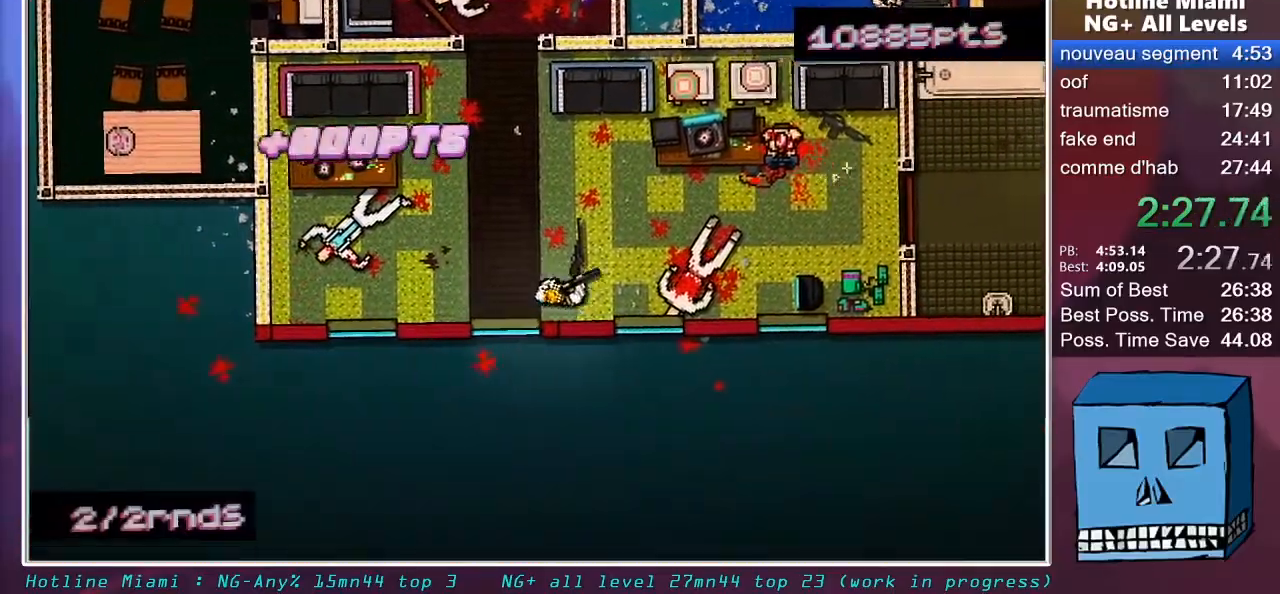
{"keys": ["q", "shift", "z"], "mouse": ["right"], "mouse_move": "left", "events": [[67, "shift", "down"], [217, "q", "down"], [267, "d", "up"], [400, "mouse_left", "up"], [450, "mouse_right", "down"], [500, "z", "down"]]}
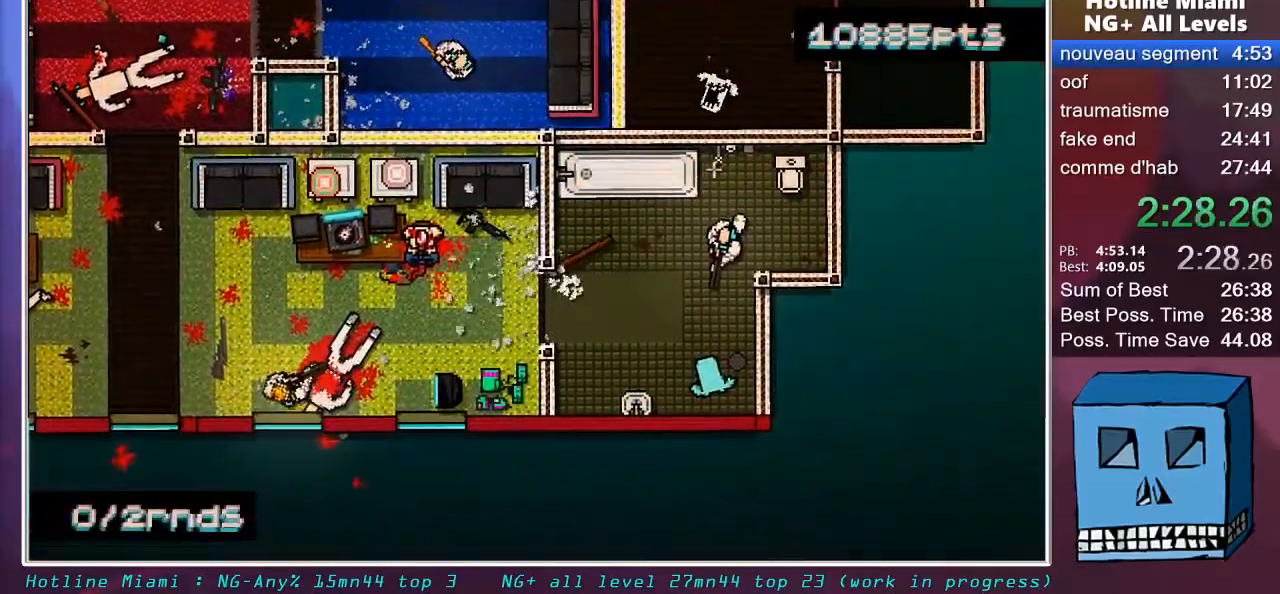
{"keys": ["d", "s", "shift"], "mouse": [], "mouse_move": "left", "events": [[33, "mouse_right", "up"], [133, "q", "up"], [233, "d", "down"], [233, "z", "up"], [417, "s", "down"]]}
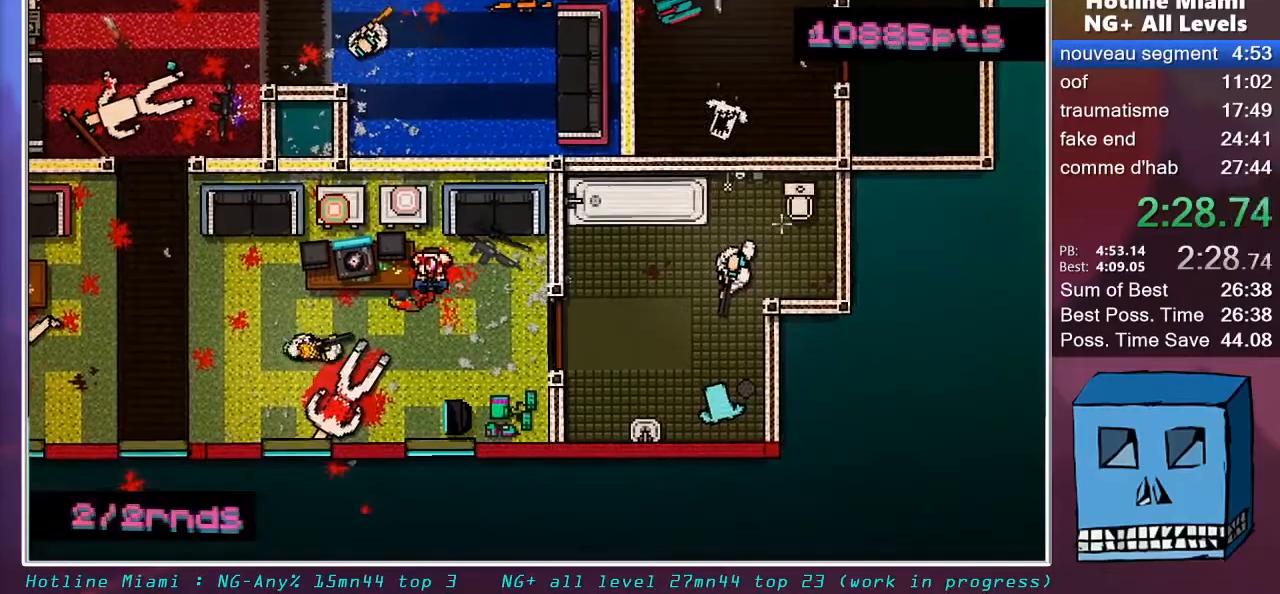
{"keys": ["shift"], "mouse": ["left"], "mouse_move": "up-left", "events": [[50, "mouse_left", "down"], [100, "s", "up"], [200, "d", "up"]]}
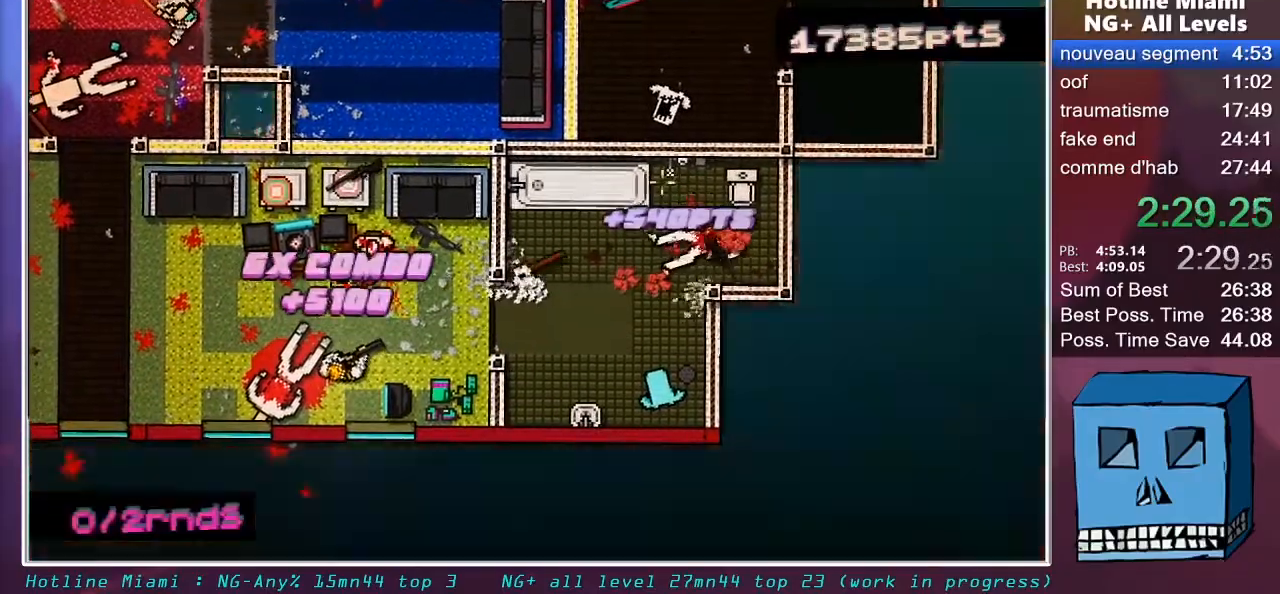
{"keys": ["q", "shift", "z"], "mouse": ["left"], "mouse_move": "still", "events": [[17, "mouse_left", "up"], [17, "mouse_right", "down"], [17, "q", "down"], [67, "z", "down"], [117, "mouse_right", "up"], [500, "mouse_left", "down"]]}